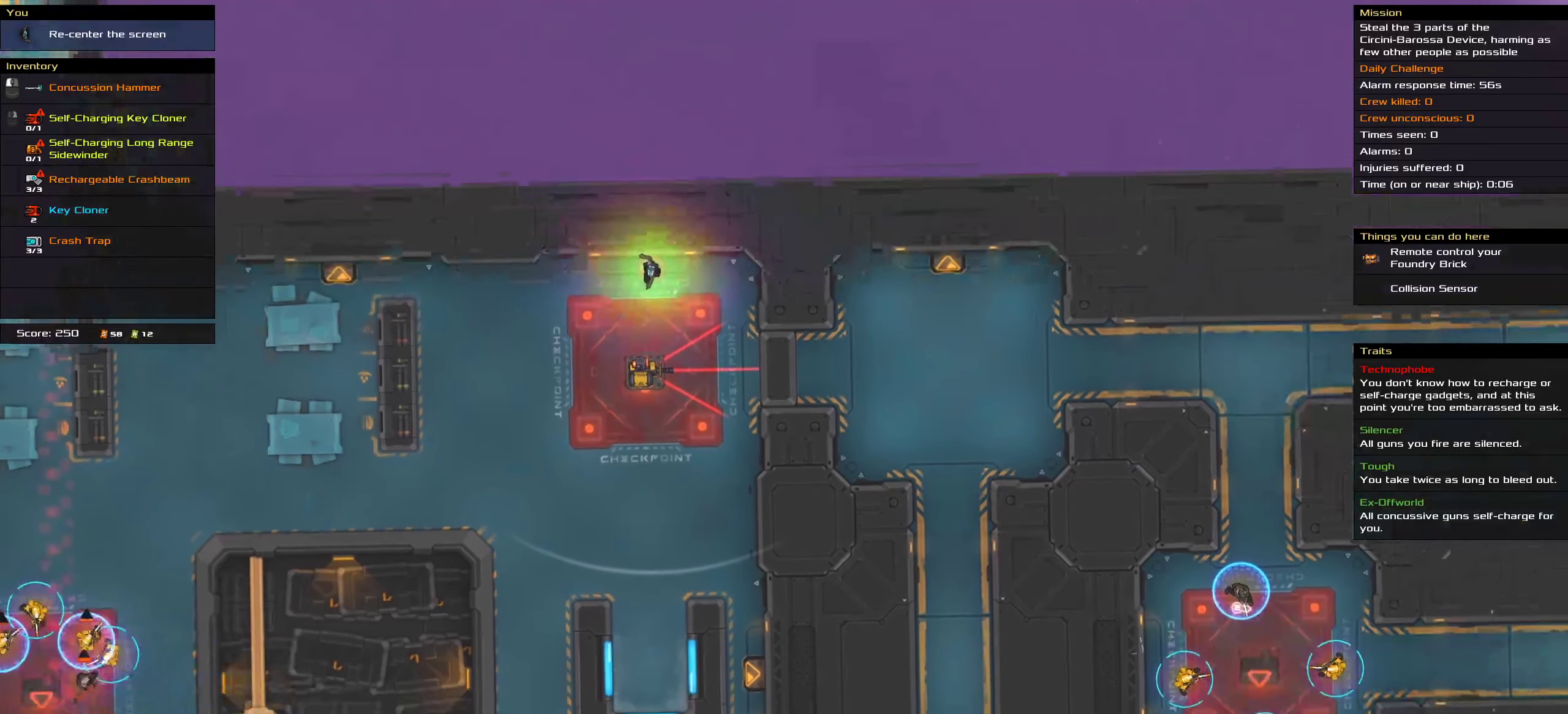
Gameplay with keyboard and mouse; each line is a JSON object with the keys and mouse buttons held at the frame after it. "events" lists presses ("down") and releases ("up") of ".", "/", "0", "1", "2", "3", "4", "5", "6", "7", "8", "9", "a", "alt_l", "alt_r", "b", "c", "caps_lock", "comma", "ctrl", "d", "e", "equals", "f", "g", "h", "i", "j", "k", "l", "lbracket", "m", "minus", "n", "o", "p", "q", "quote", "r", "rbracket", "s", "semicolon", "shift", "space", "super", "t", "tab", "tilde", "u", "v", "w", "x", "y", "z", "mouse_left", "mouse_middle", "mouse_right", "mouse_wheel_up" and "mouse_wheel_down" between this image and that frame as [ms after this image, input, new state], when the widget could be followed in between. "mouse_left", "mouse_middle", "mouse_right", "mouse_wheel_up", "mouse_wheel_down" = the "left", "middle", "right", "wheel_up", "wheel_down" buttons of the "mouse" list. No other keys are recorded. Mouse movement is not recorded.
{"keys": ["shift"], "mouse": [], "events": [[17, "shift", "up"], [300, "shift", "down"]]}
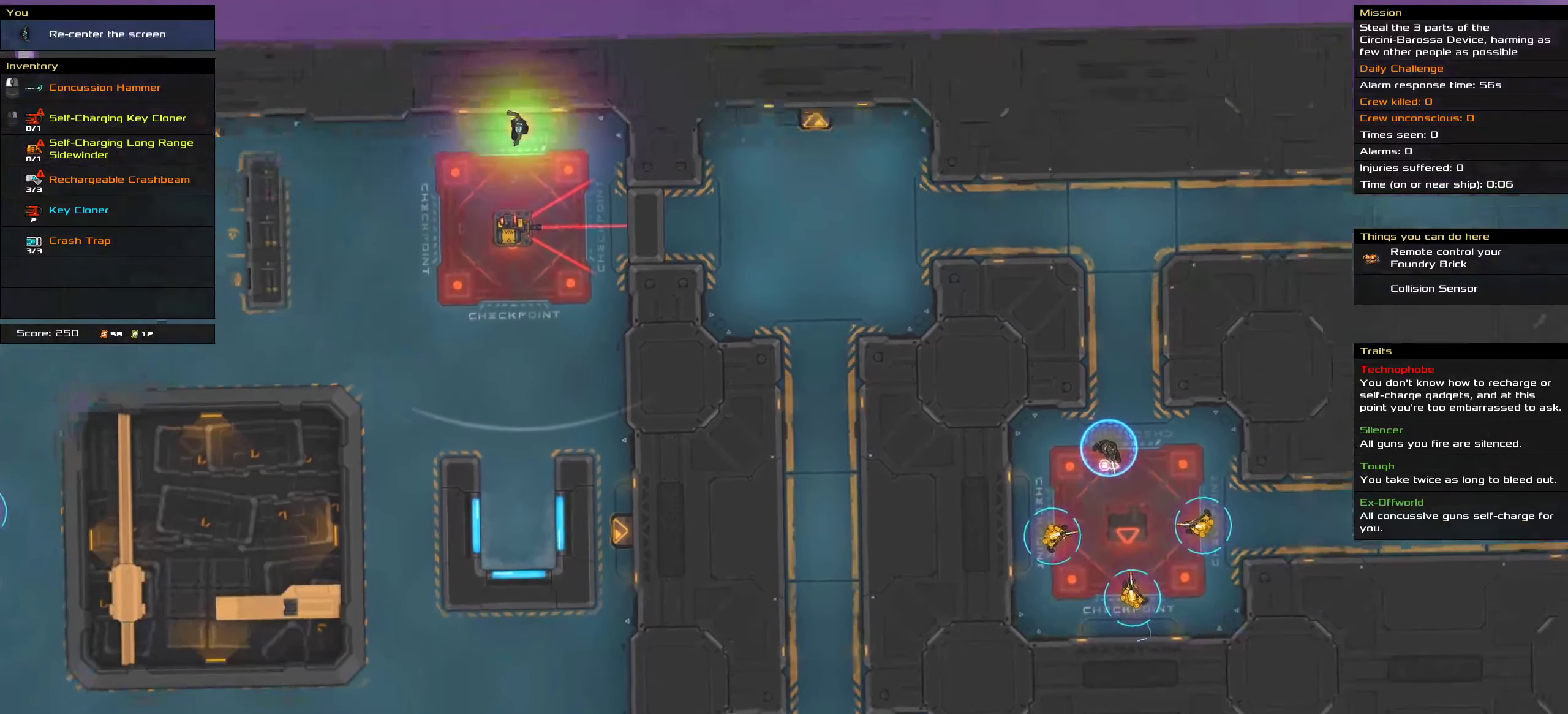
{"keys": ["shift"], "mouse": [], "events": [[117, "mouse_wheel_down", "down"], [167, "mouse_wheel_down", "up"]]}
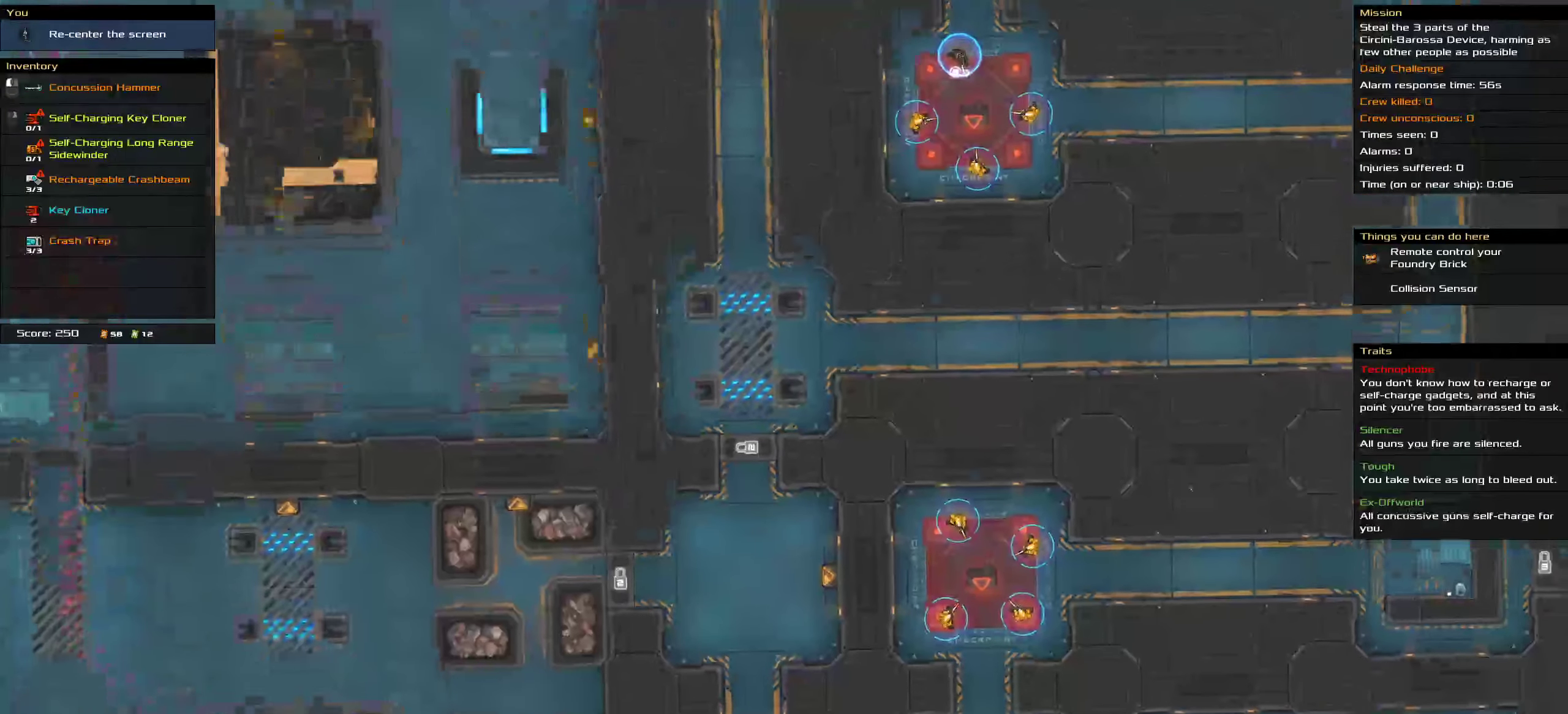
{"keys": [], "mouse": [], "events": [[200, "shift", "up"]]}
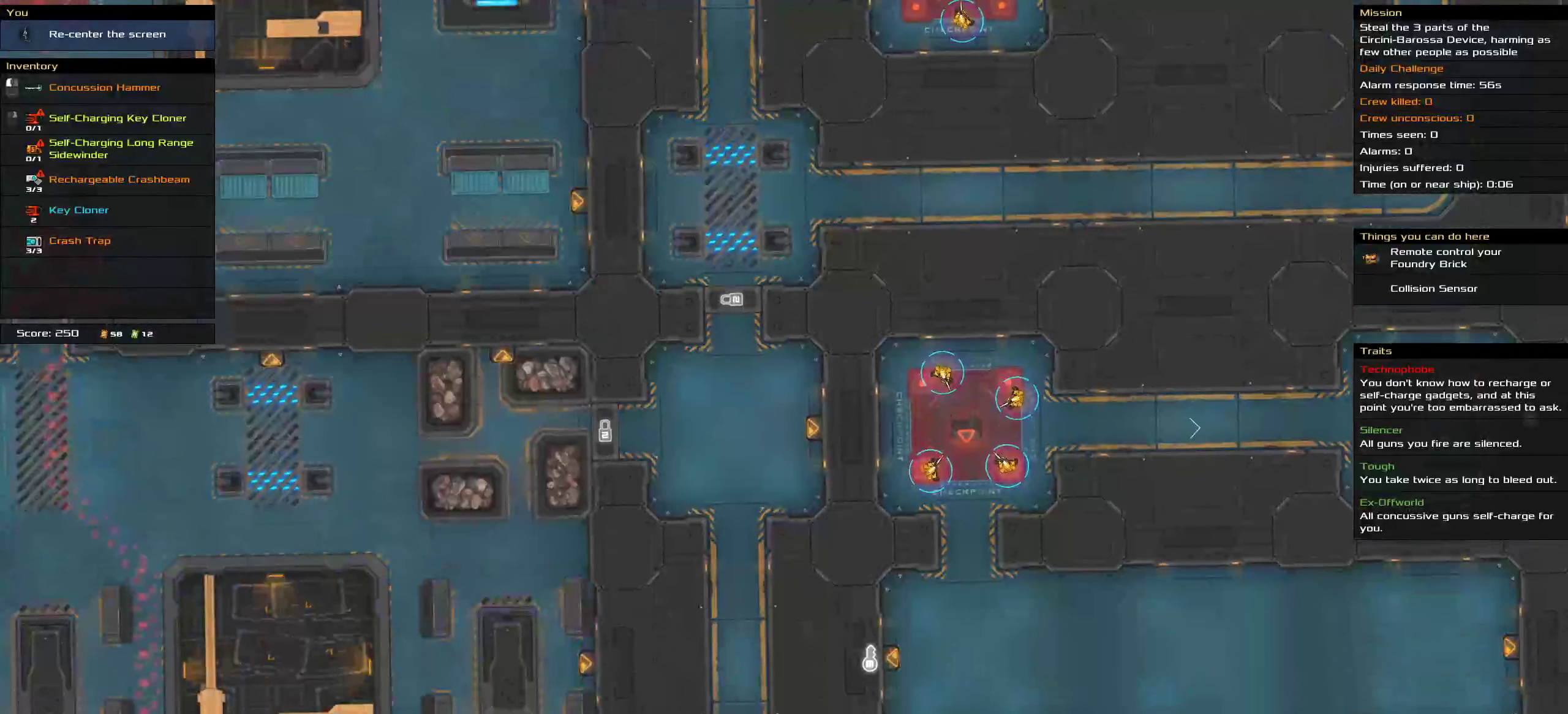
{"keys": [], "mouse": [], "events": [[50, "shift", "down"], [333, "shift", "up"]]}
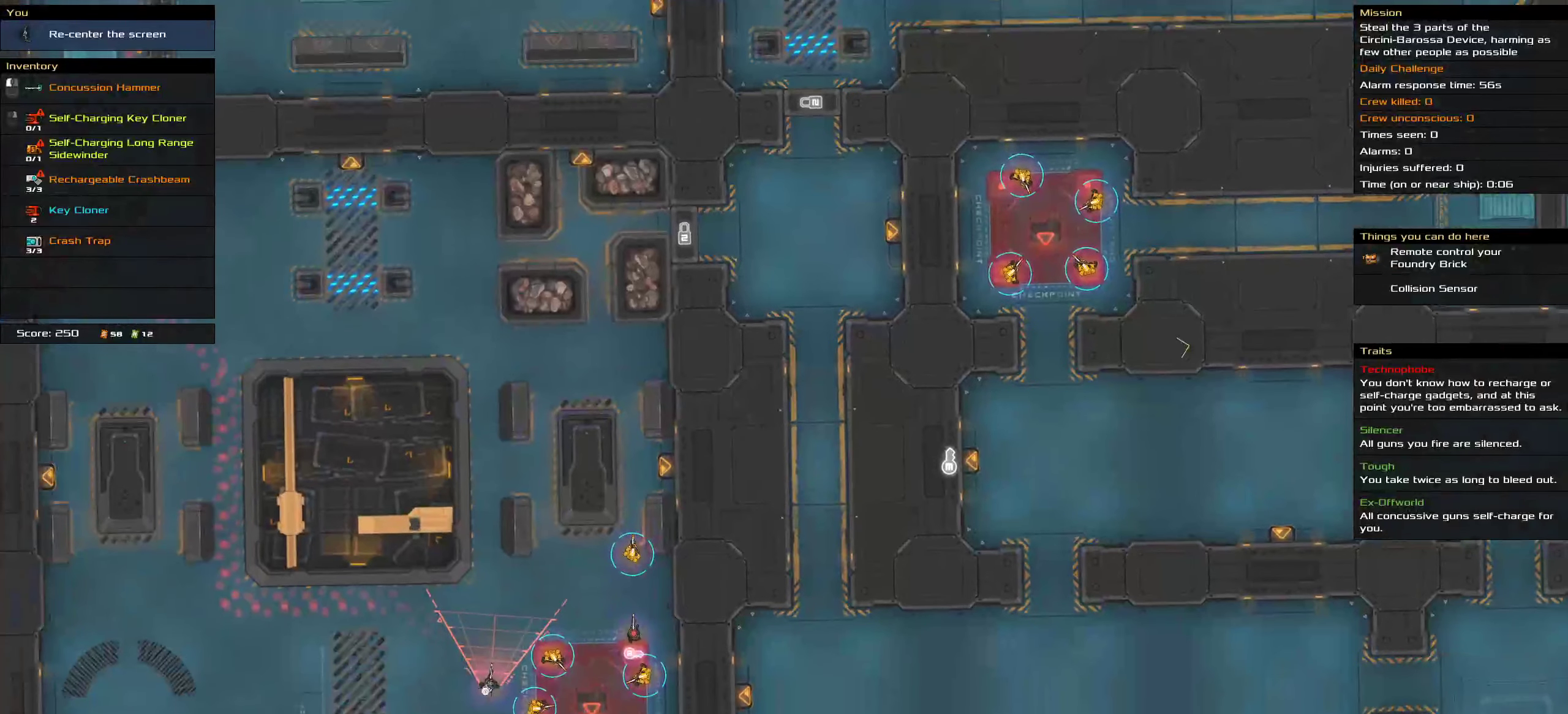
{"keys": [], "mouse": [], "events": []}
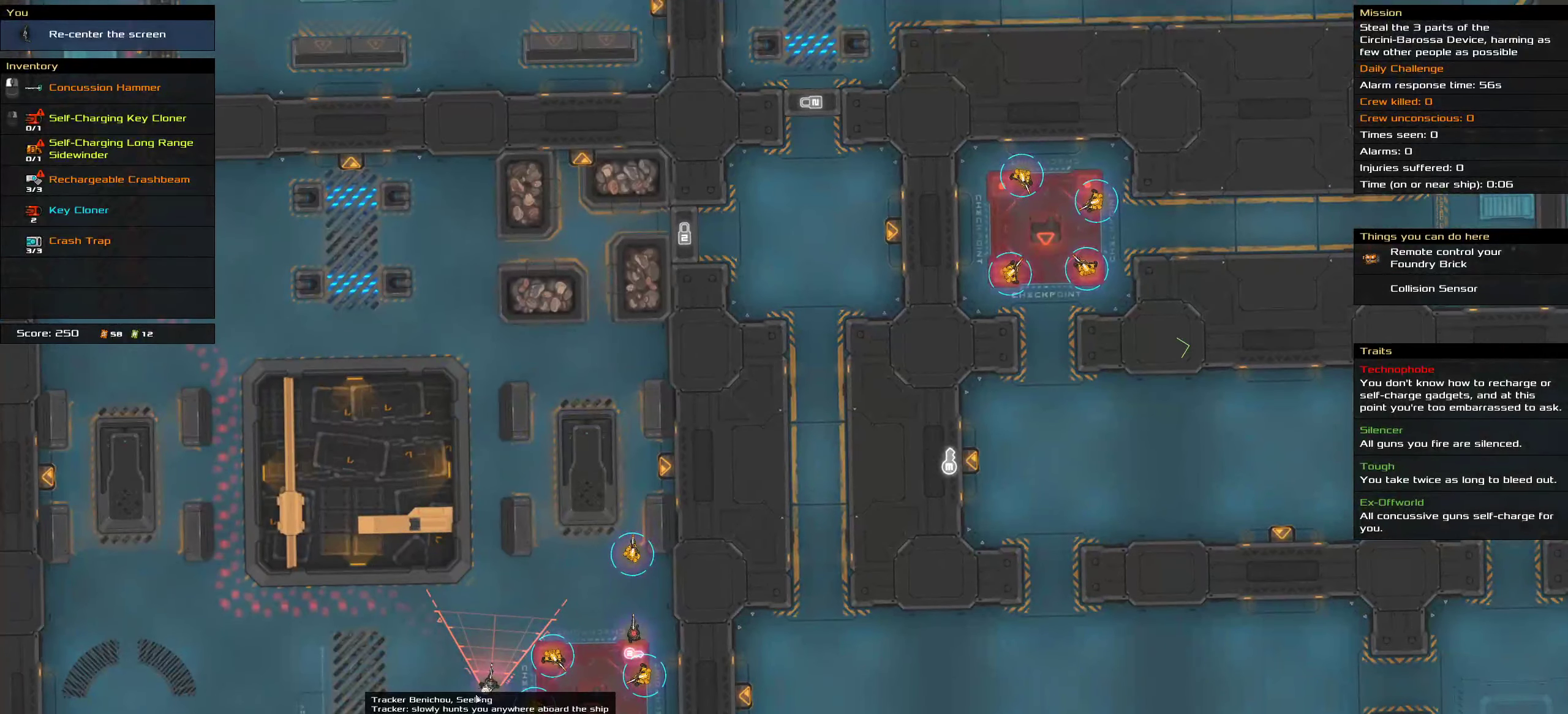
{"keys": [], "mouse": [], "events": []}
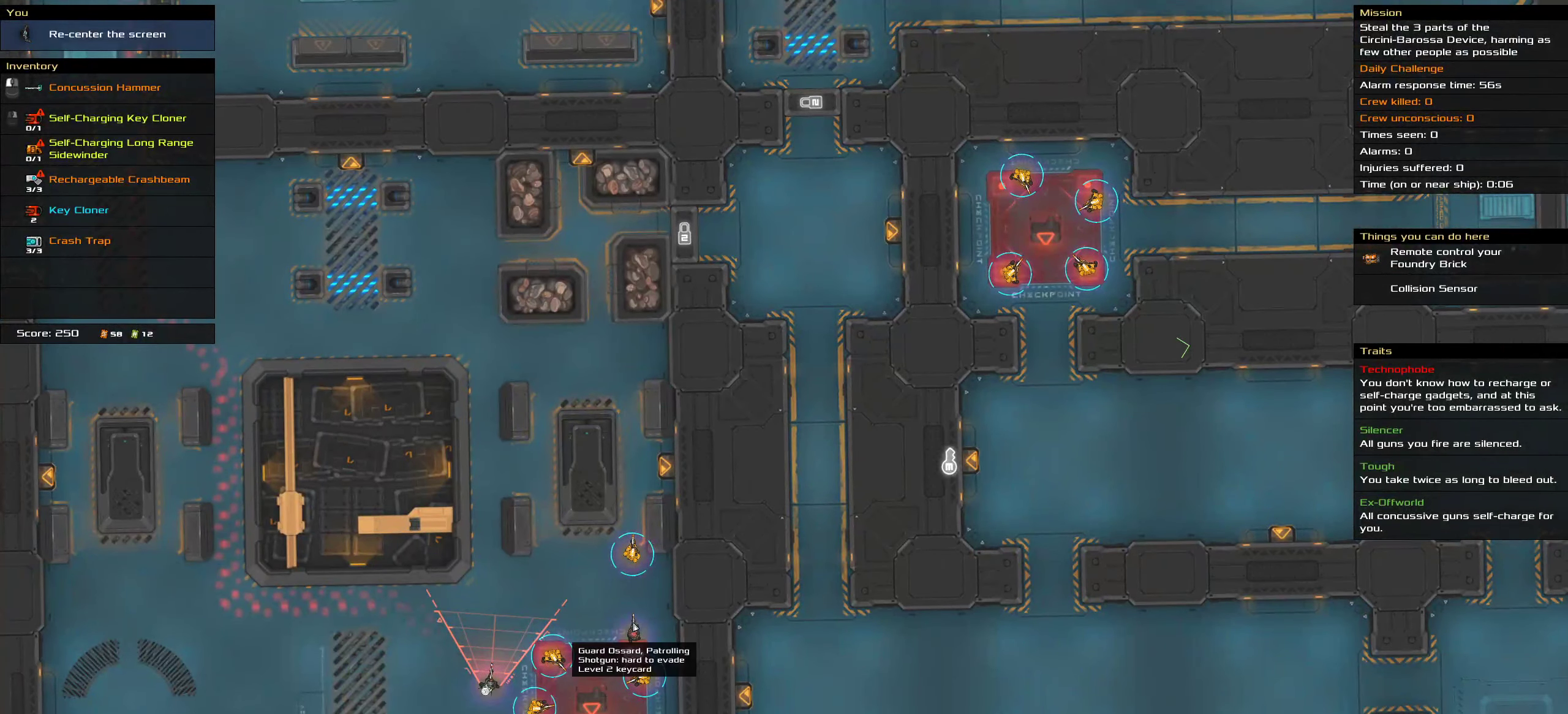
{"keys": [], "mouse": [], "events": []}
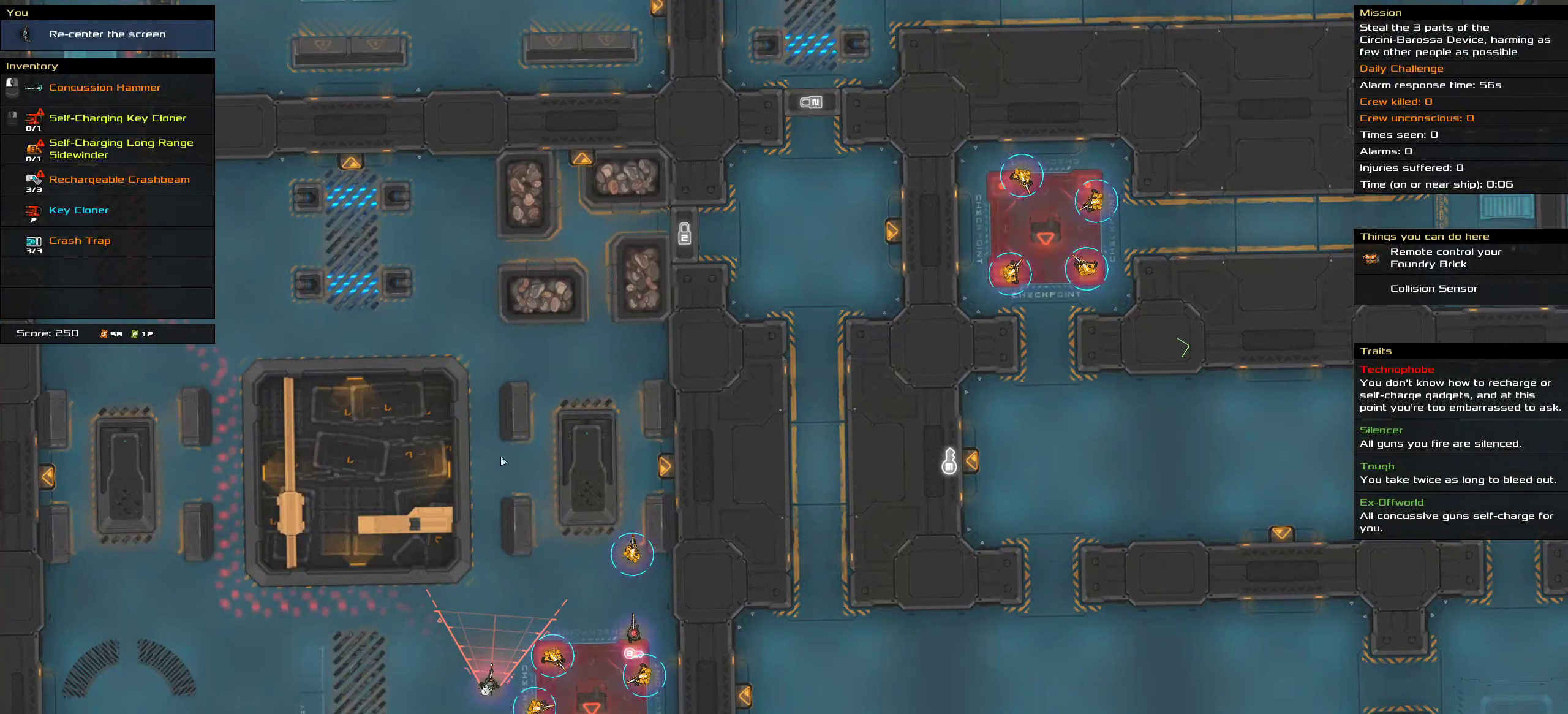
{"keys": [], "mouse": [], "events": []}
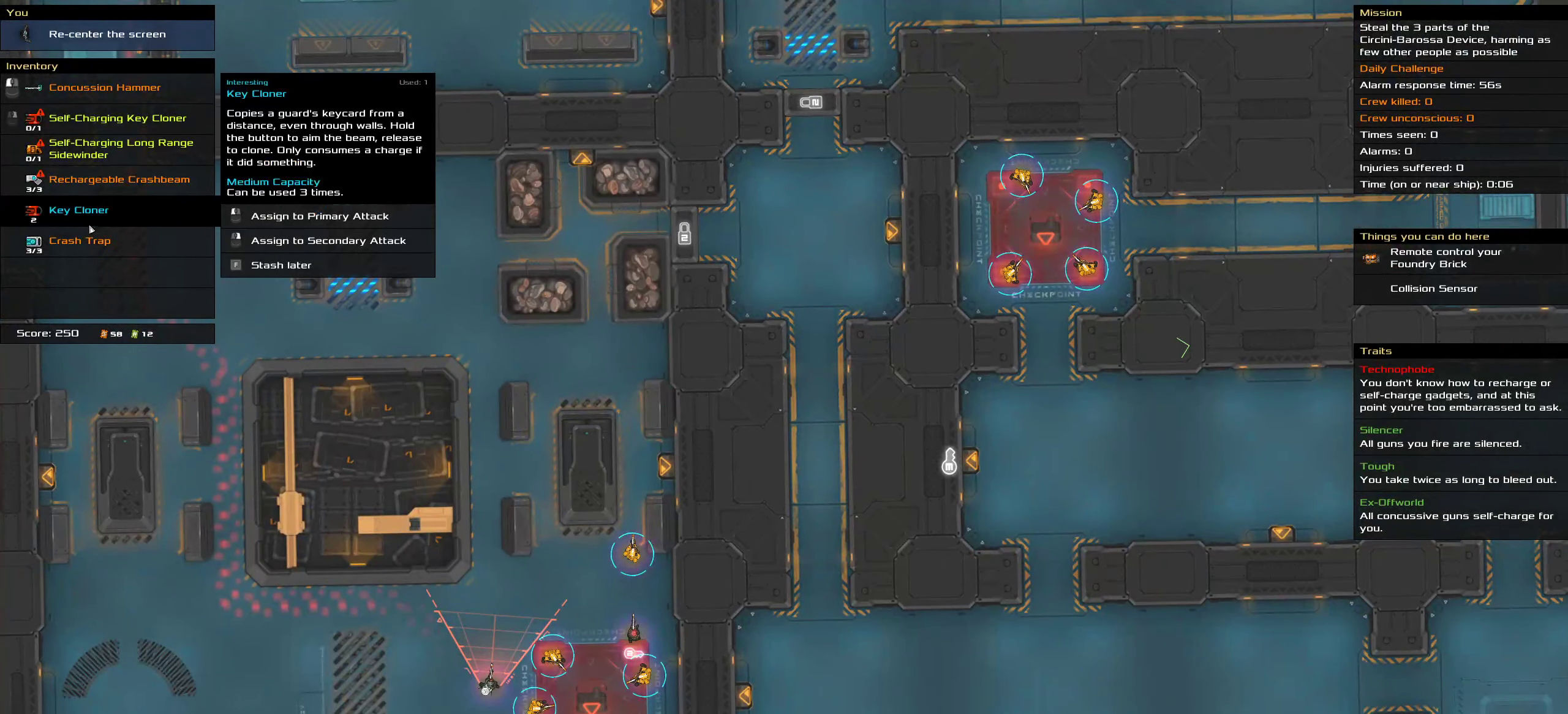
{"keys": [], "mouse": [], "events": []}
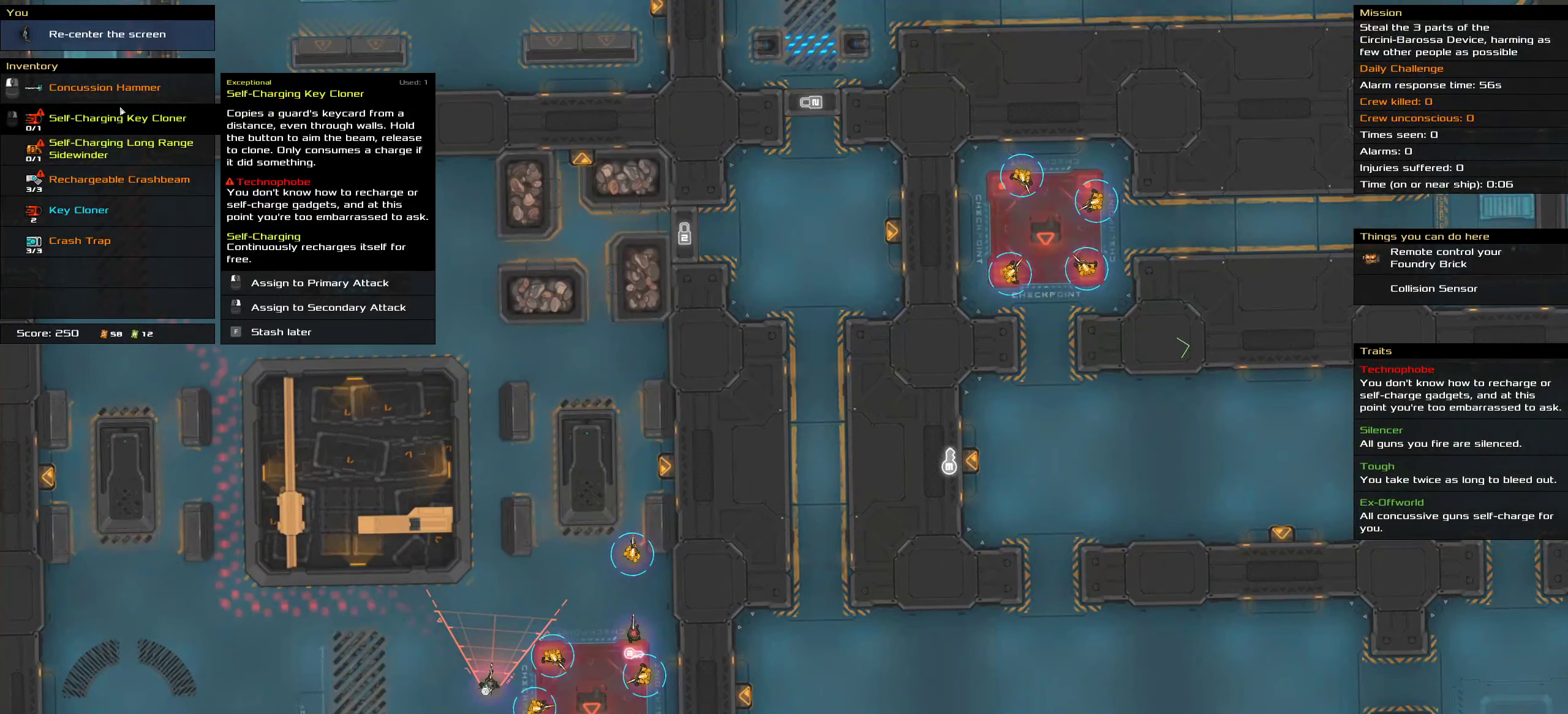
{"keys": ["shift"], "mouse": [], "events": [[116, "shift", "down"]]}
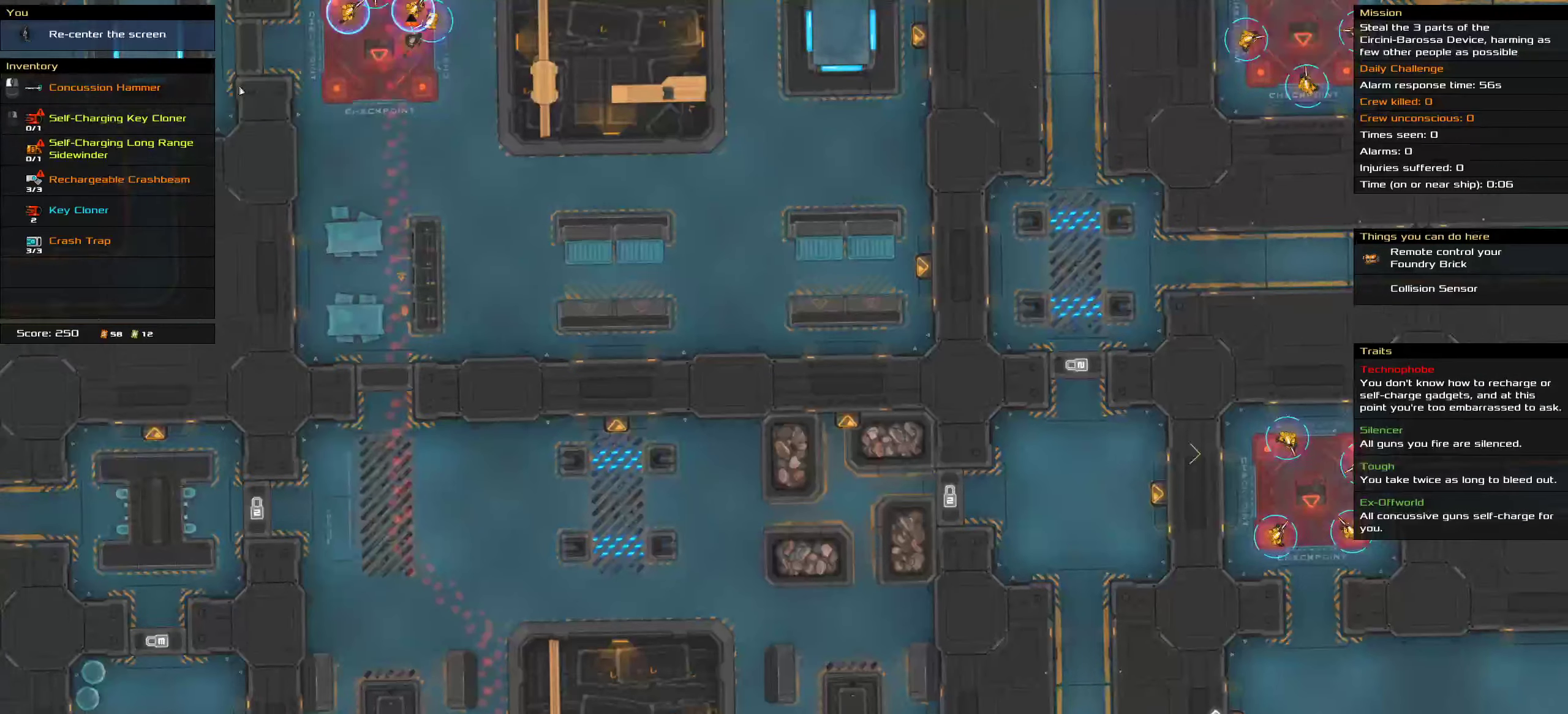
{"keys": [], "mouse": [], "events": [[33, "shift", "up"]]}
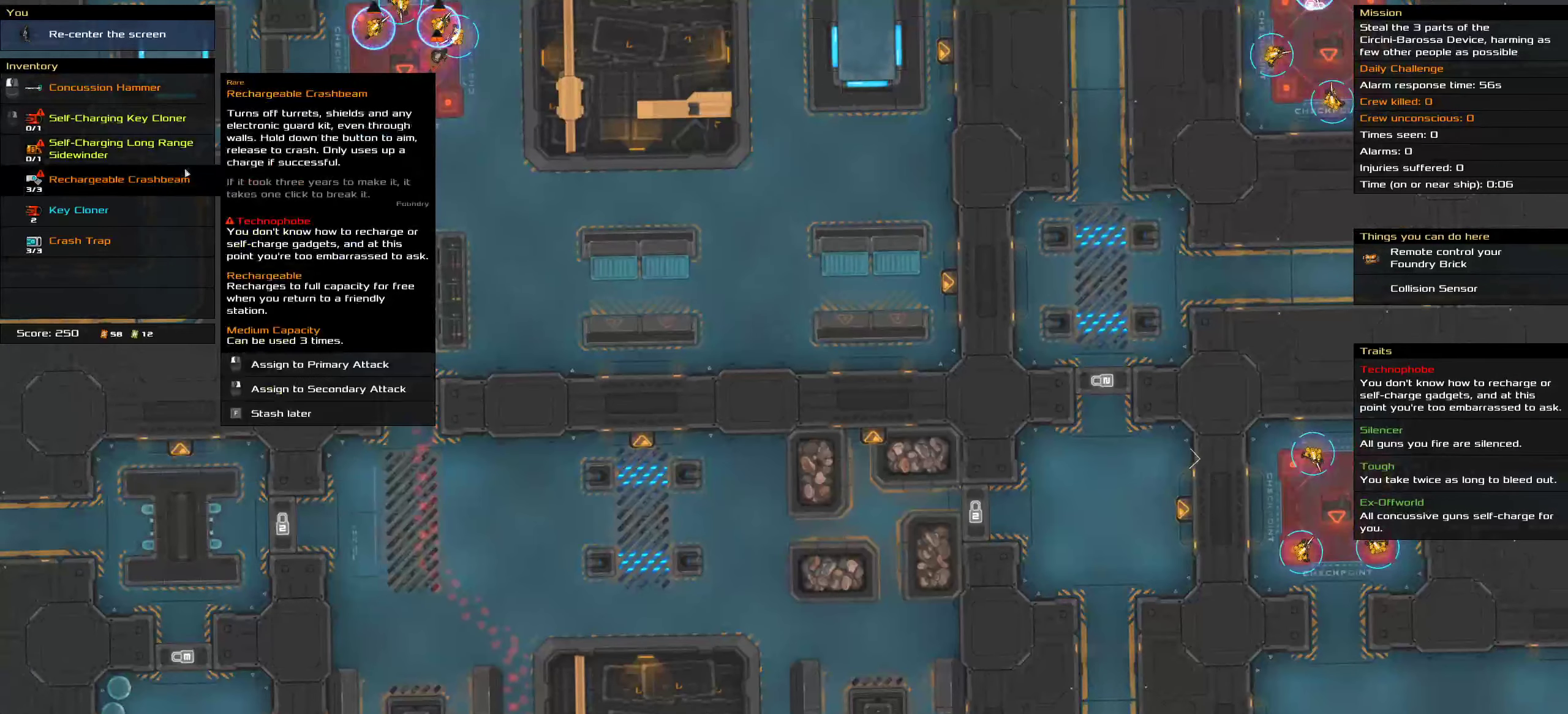
{"keys": ["shift"], "mouse": [], "events": [[183, "mouse_right", "down"], [283, "mouse_right", "up"], [433, "shift", "down"]]}
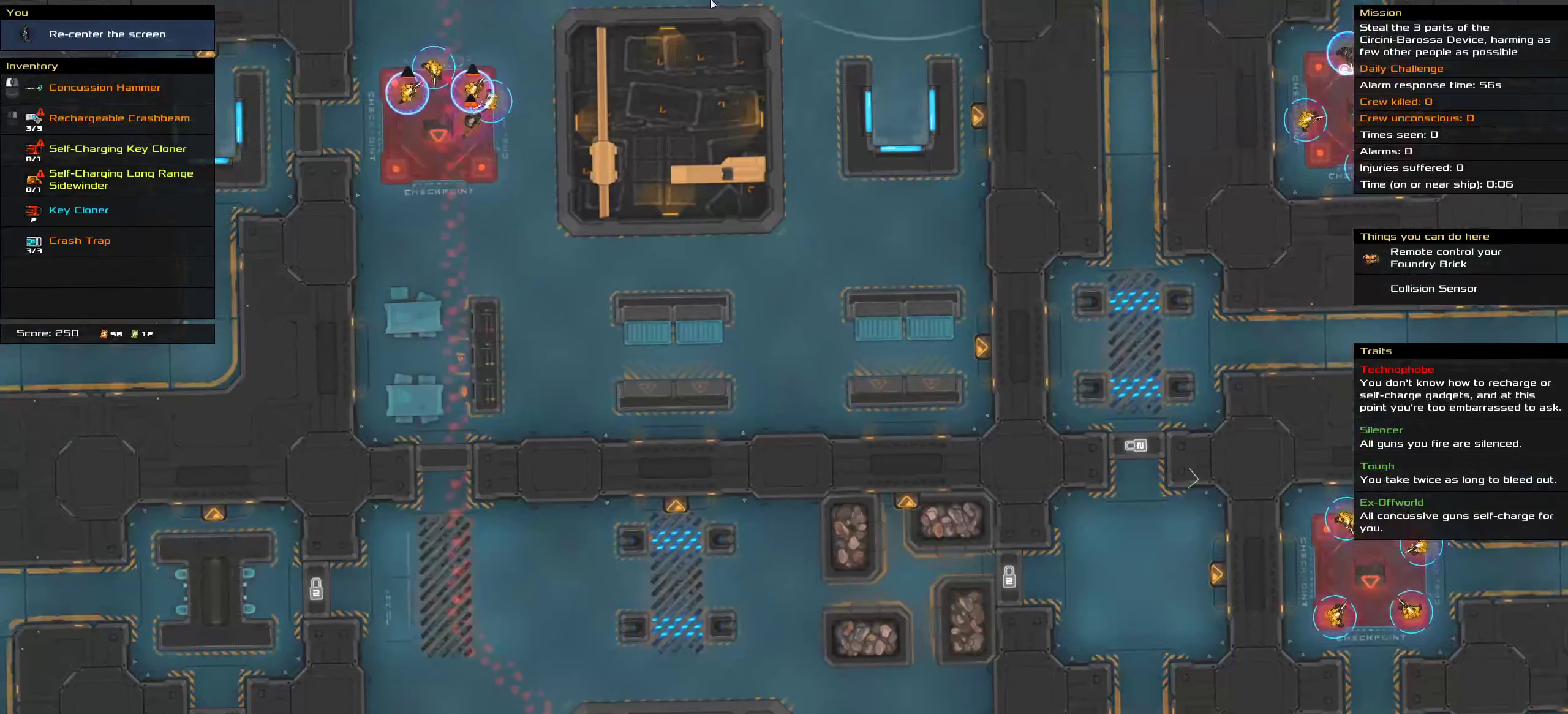
{"keys": ["shift"], "mouse": [], "events": []}
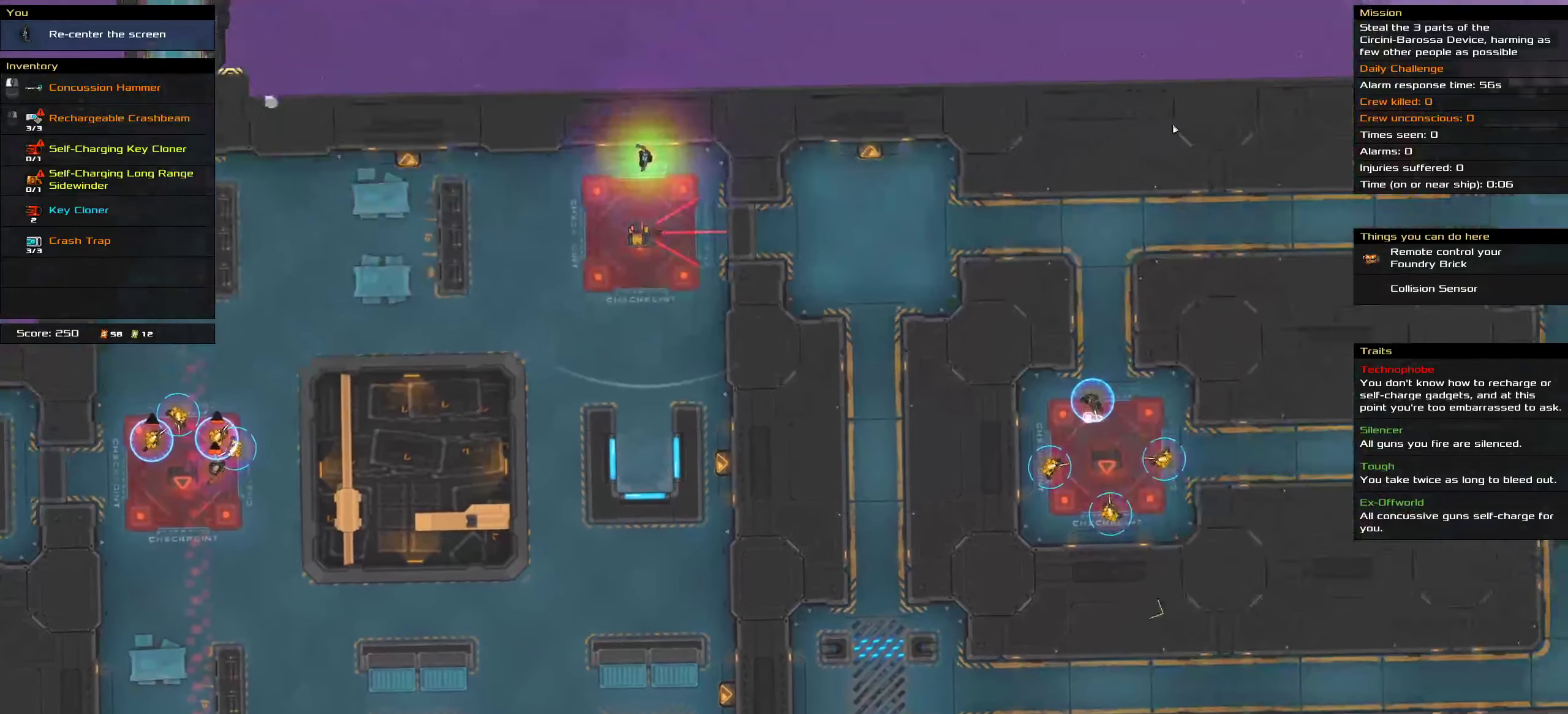
{"keys": ["shift"], "mouse": [], "events": [[217, "shift", "up"], [433, "shift", "down"]]}
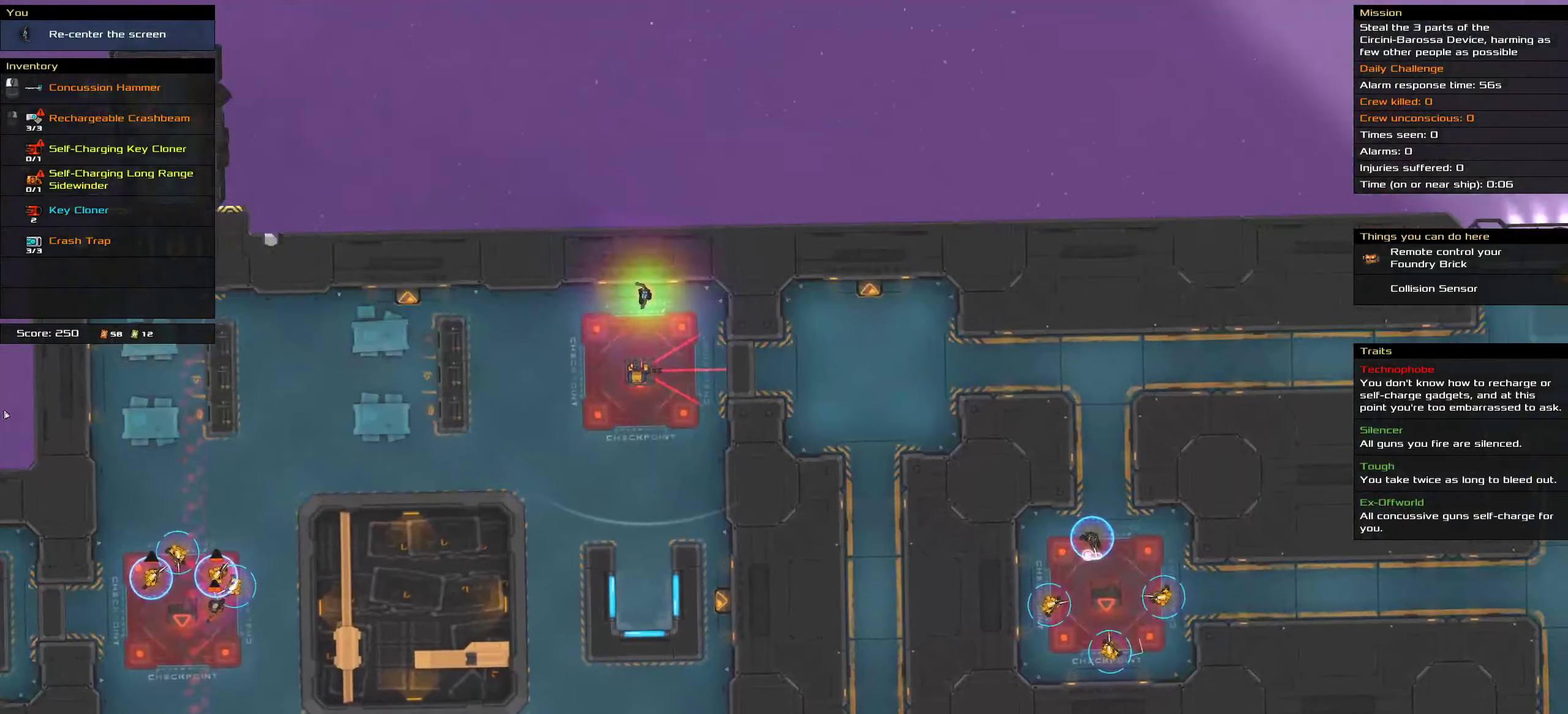
{"keys": [], "mouse": ["right"], "events": [[250, "shift", "up"], [500, "mouse_right", "down"]]}
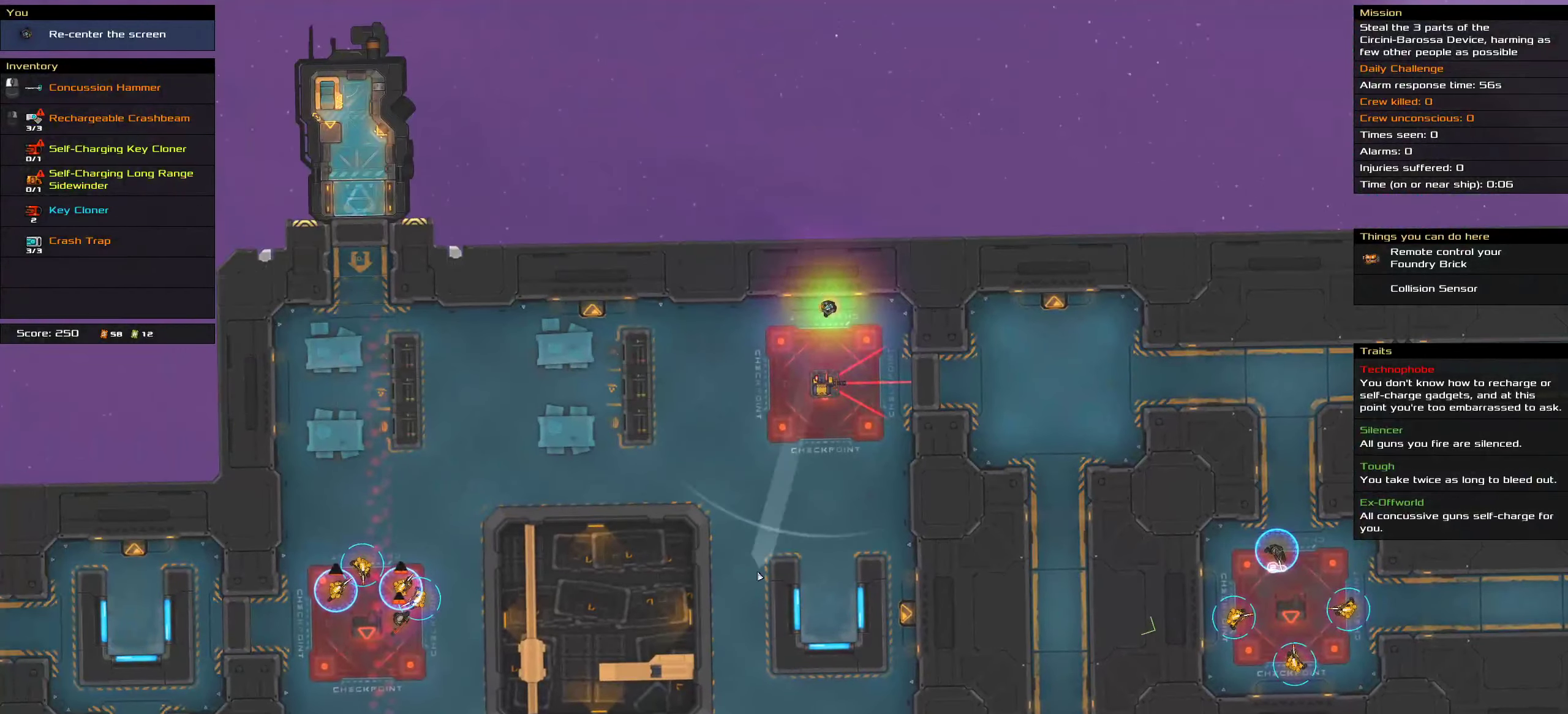
{"keys": ["ctrl"], "mouse": ["right"], "events": [[350, "ctrl", "down"]]}
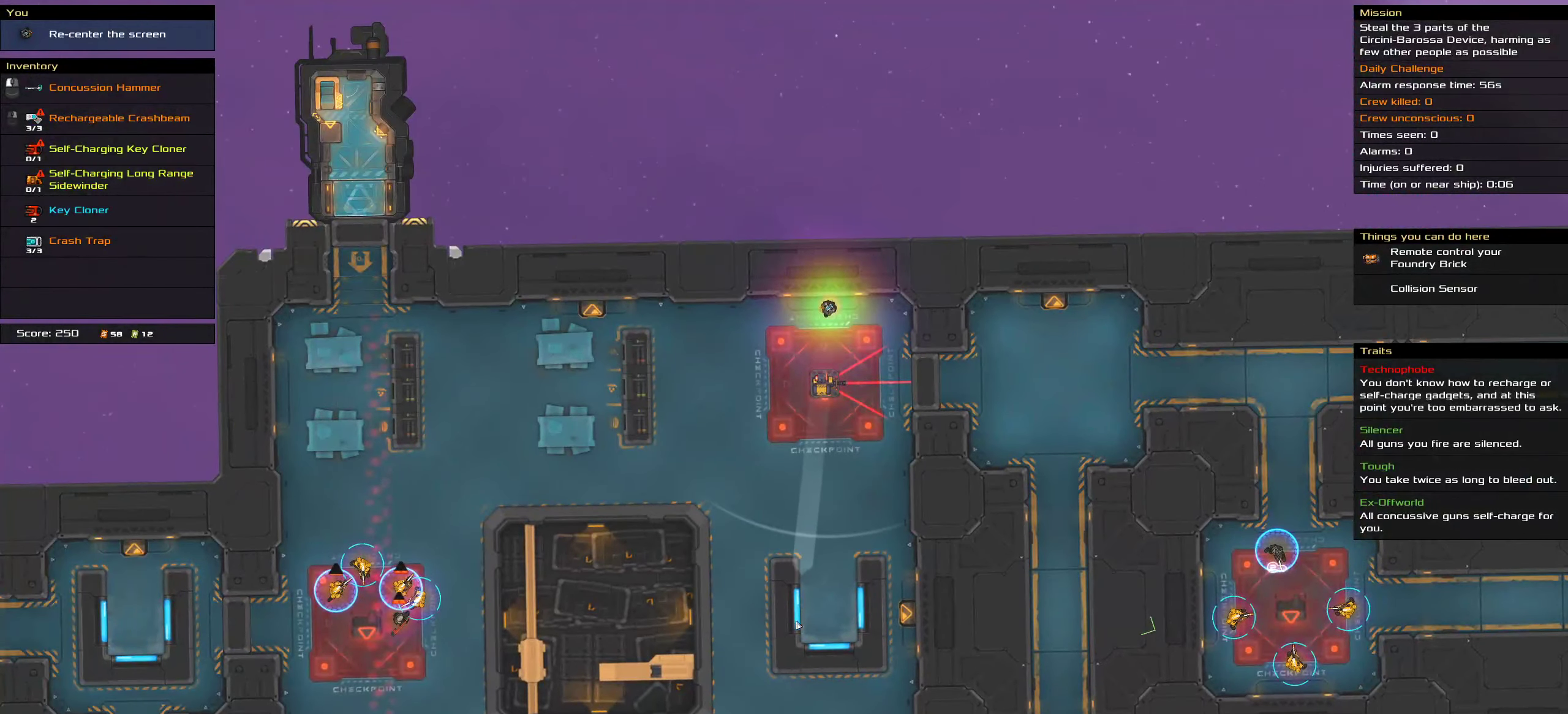
{"keys": [], "mouse": [], "events": [[167, "mouse_right", "up"], [200, "space", "down"], [350, "space", "up"], [383, "ctrl", "up"]]}
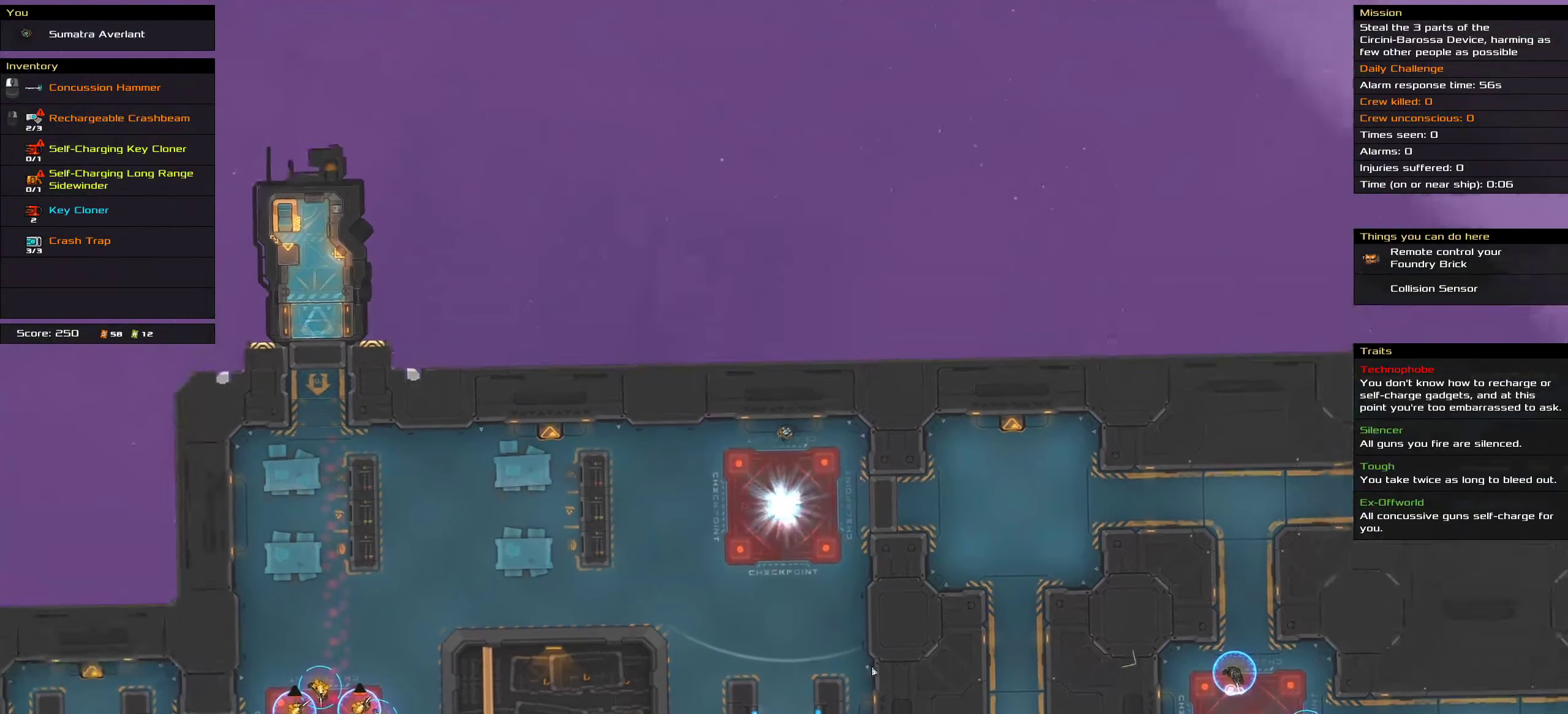
{"keys": ["t"], "mouse": []}